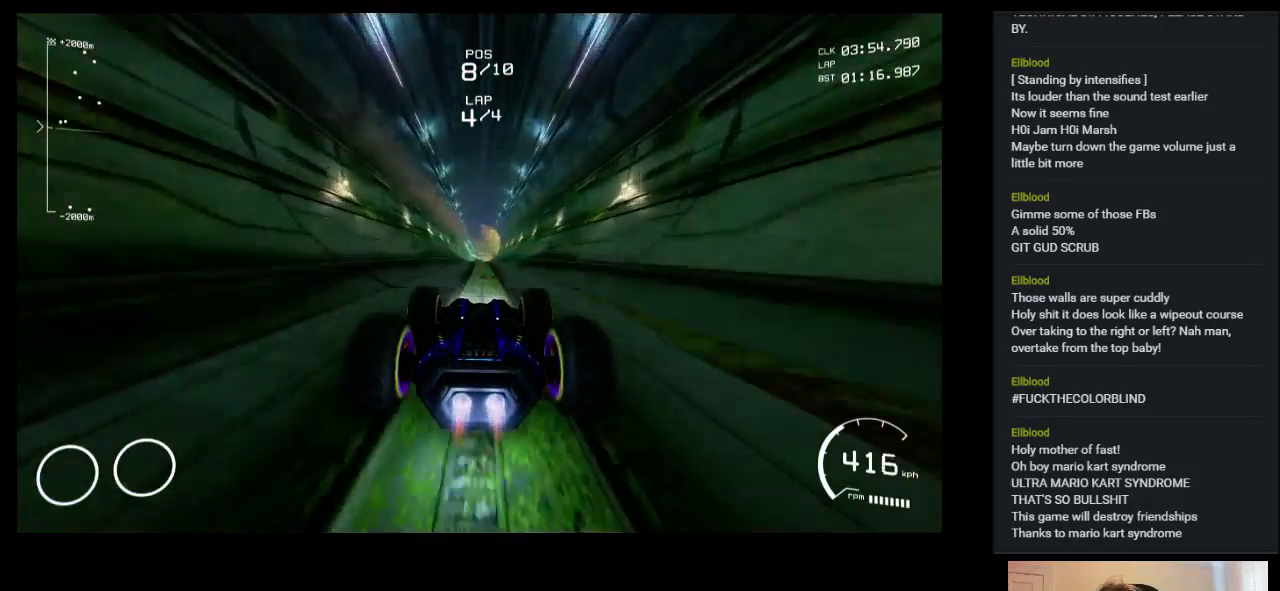
Gameplay with keyboard; each line is a JSON object with the keys held at the frame after it. "events" lists presses ("down") and releases ("up") of "a", "ctrl", "d", "down", "e", "left", "q", "right", "s", "shift", "space", "up" and "w" between this image and that frame as [ms after this image, input, new state], when the widget could be followed in between. No other keys are recorded. Mouse input is not recorded.
{"keys": ["up"], "events": [[17, "right", "down"], [300, "right", "up"]]}
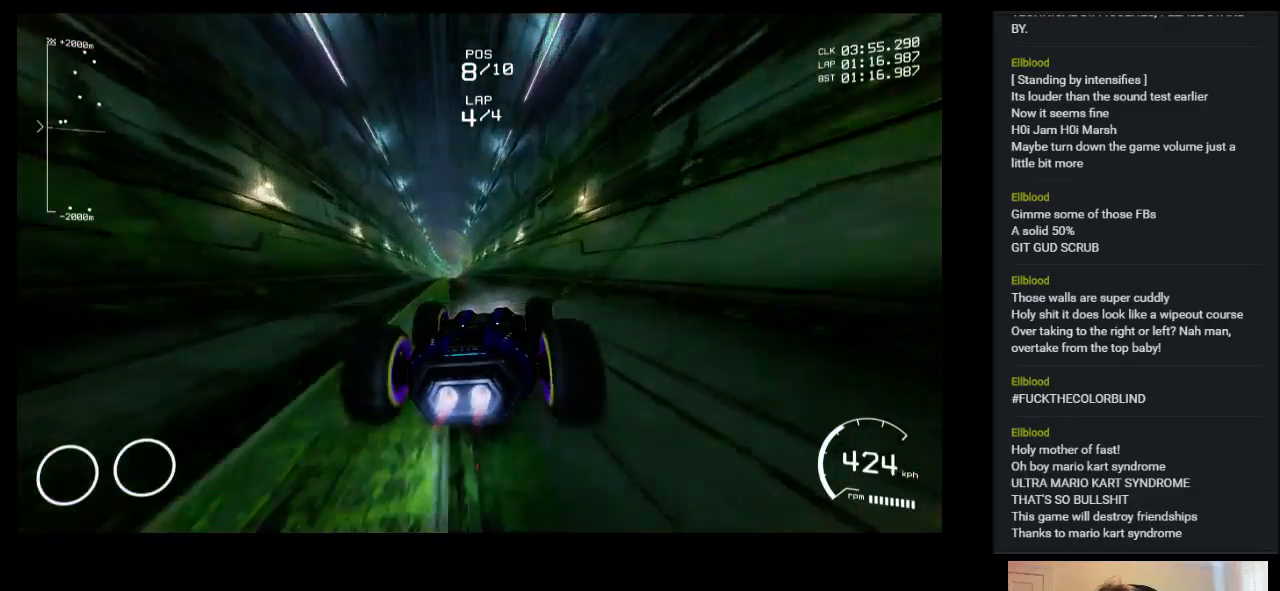
{"keys": ["left", "up"], "events": [[450, "left", "down"]]}
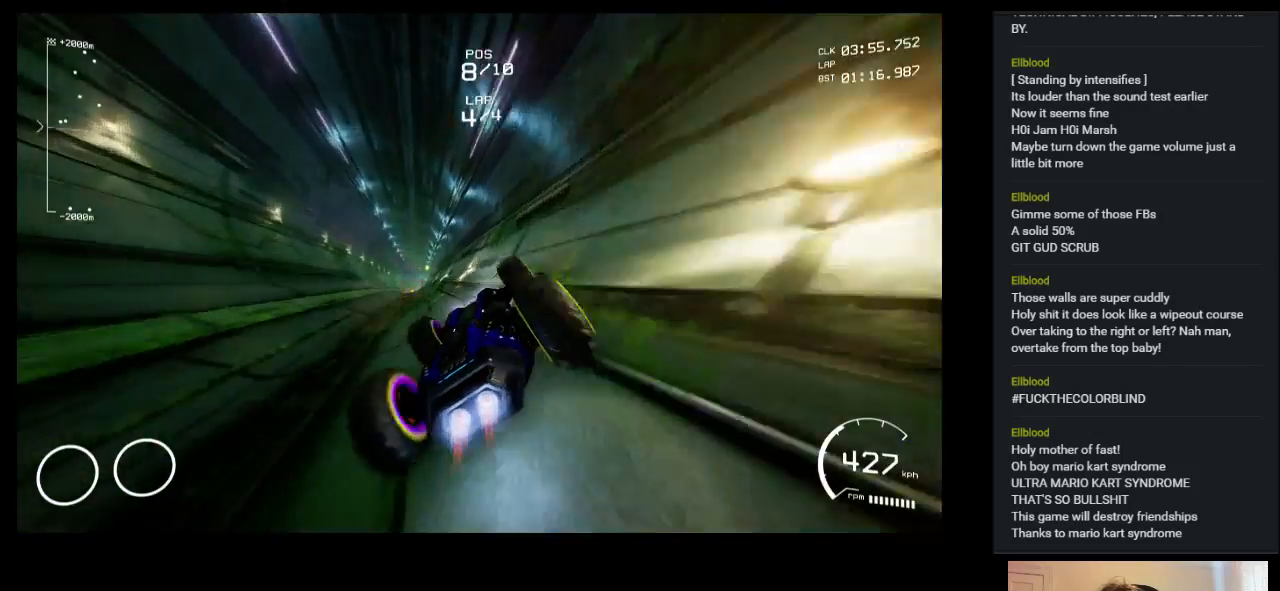
{"keys": ["up"], "events": [[133, "left", "up"]]}
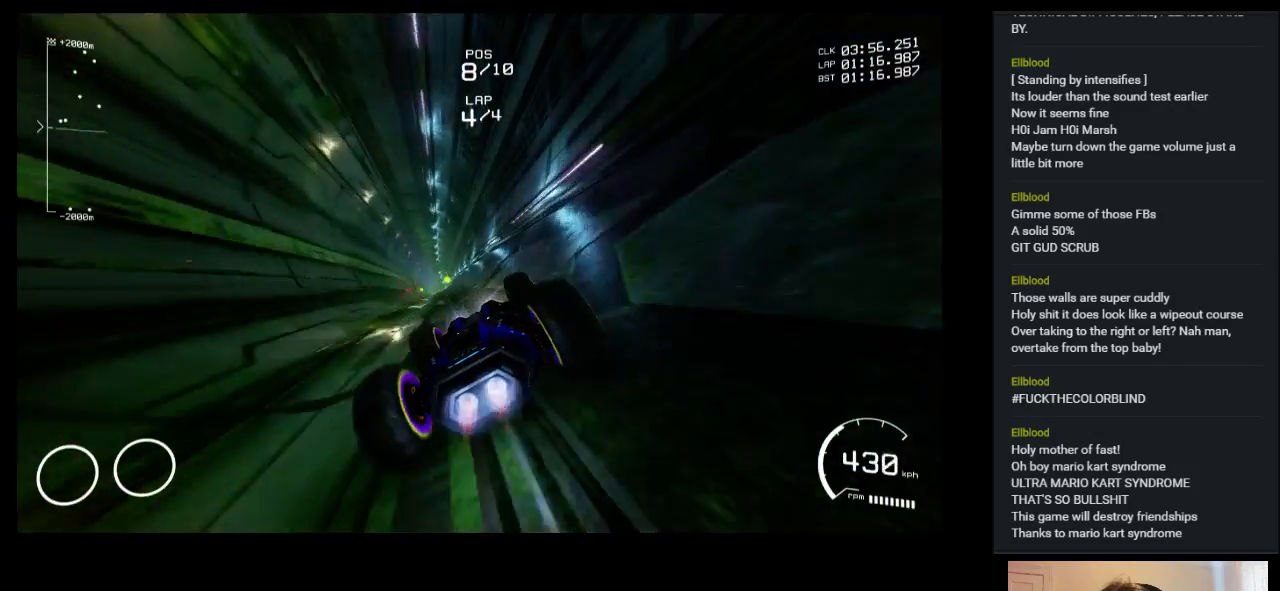
{"keys": ["up"], "events": [[133, "left", "down"], [283, "left", "up"], [317, "left", "down"], [400, "left", "up"]]}
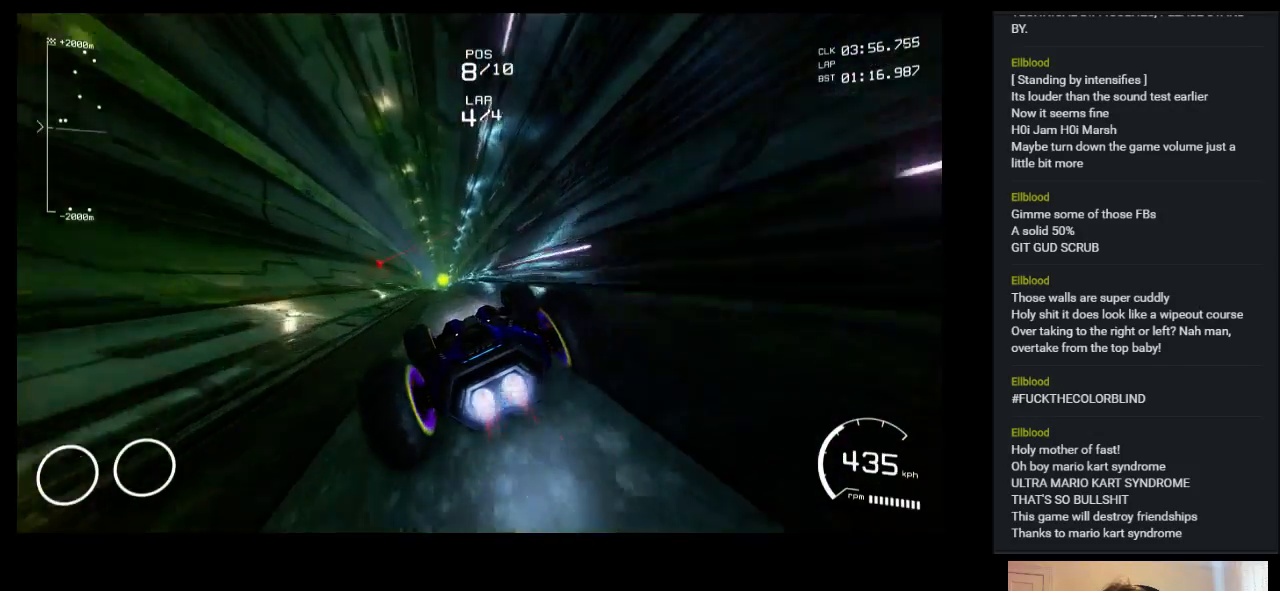
{"keys": ["up"], "events": [[233, "left", "down"], [283, "left", "up"]]}
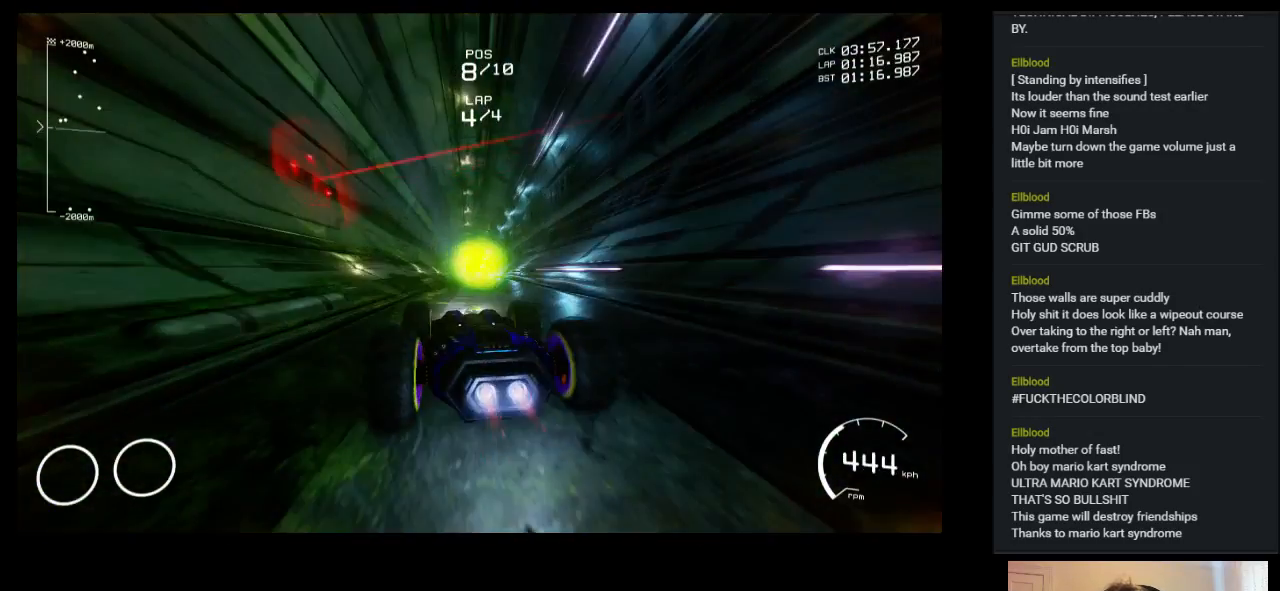
{"keys": ["up"], "events": [[33, "left", "down"], [217, "left", "up"]]}
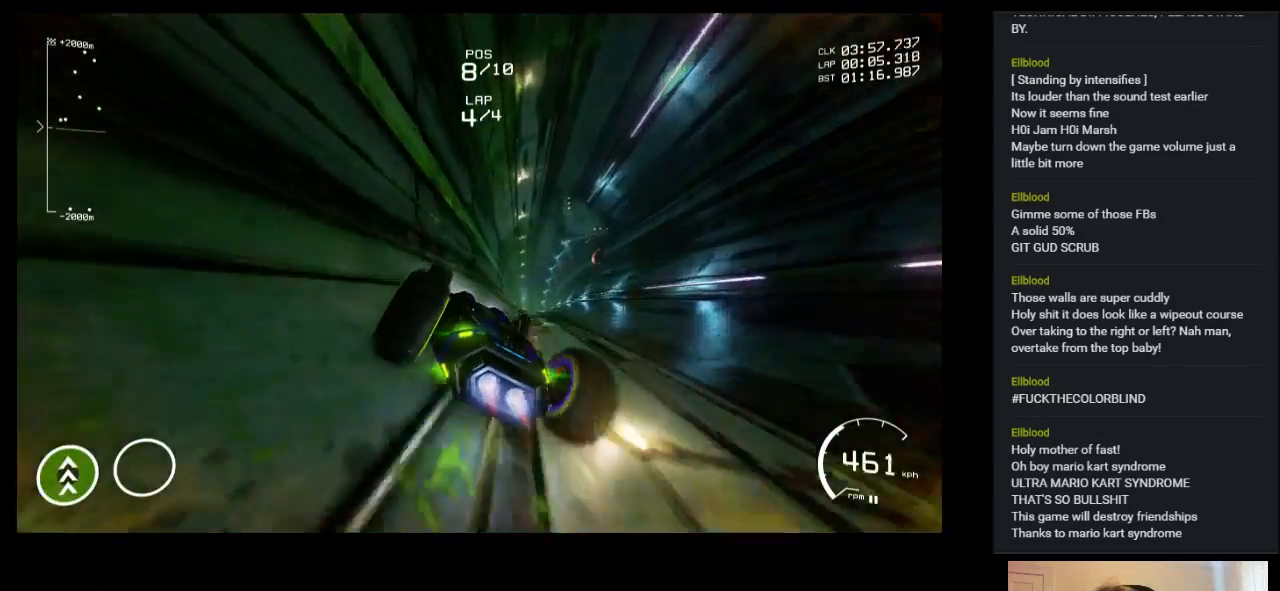
{"keys": ["up"], "events": [[100, "right", "down"], [267, "right", "up"]]}
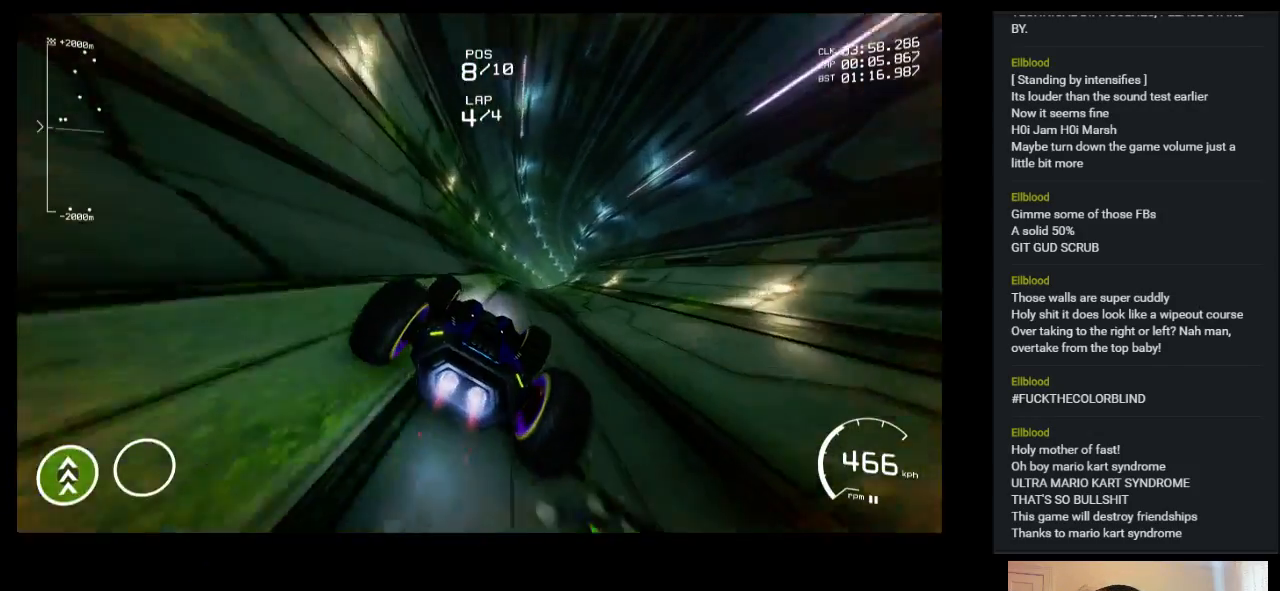
{"keys": ["up"], "events": []}
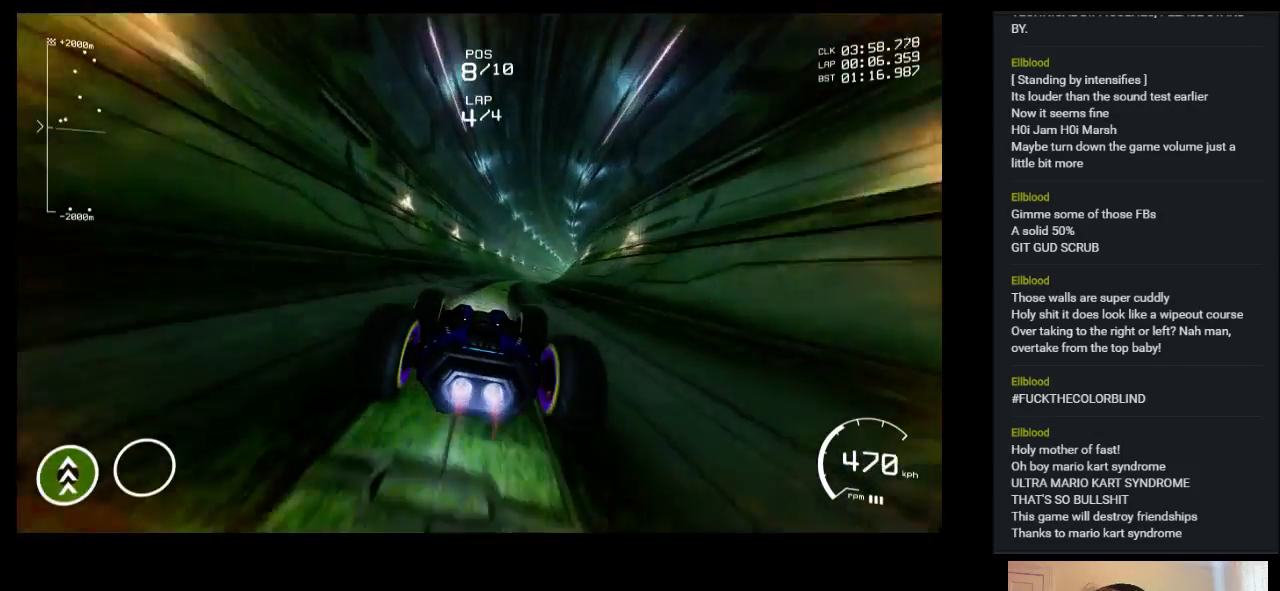
{"keys": ["up"], "events": [[50, "right", "down"], [217, "right", "up"], [300, "right", "down"], [417, "shift", "down"], [433, "right", "up"], [500, "shift", "up"]]}
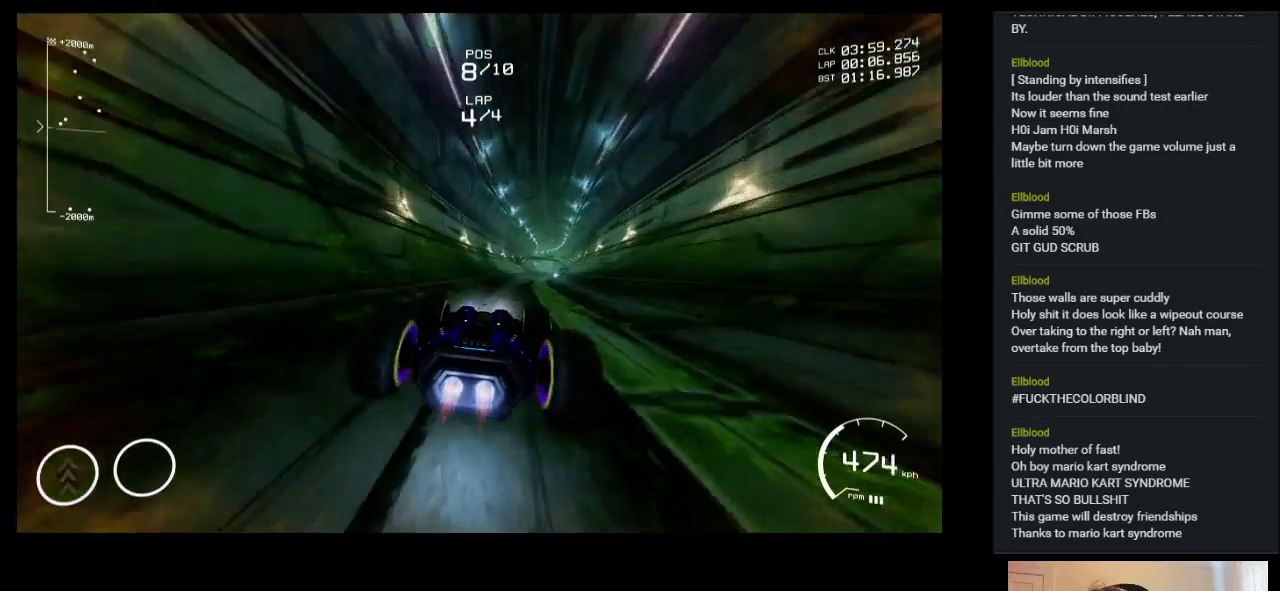
{"keys": ["right", "up"], "events": [[117, "right", "down"], [267, "right", "up"], [500, "right", "down"]]}
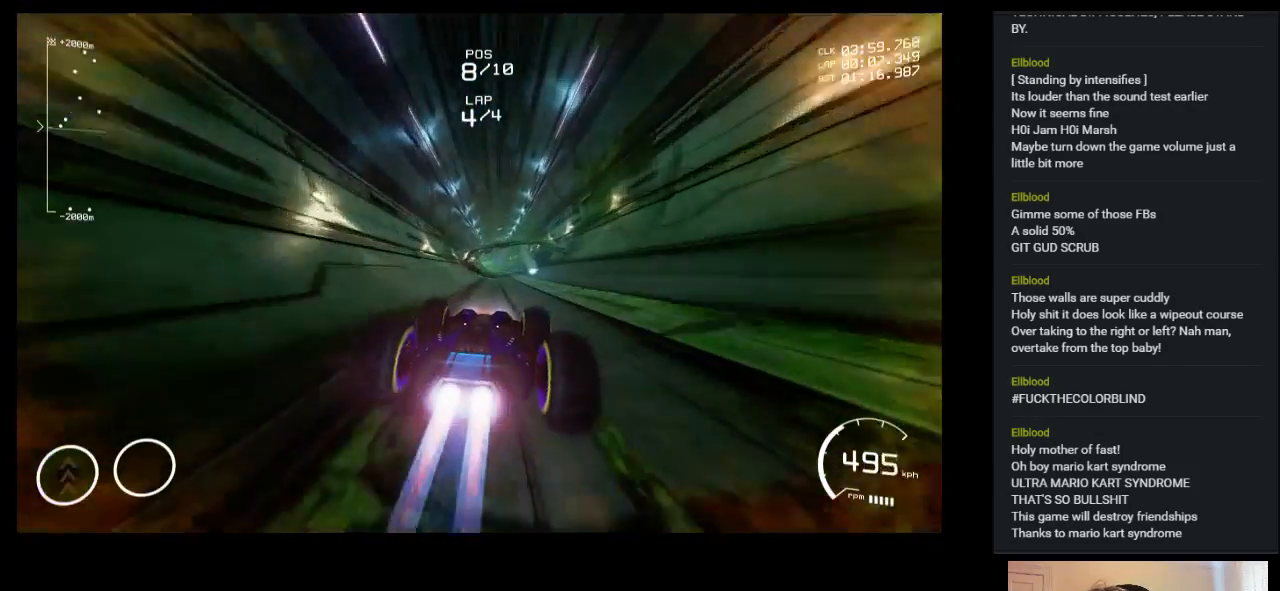
{"keys": ["up"], "events": [[50, "right", "up"], [317, "left", "down"], [433, "left", "up"]]}
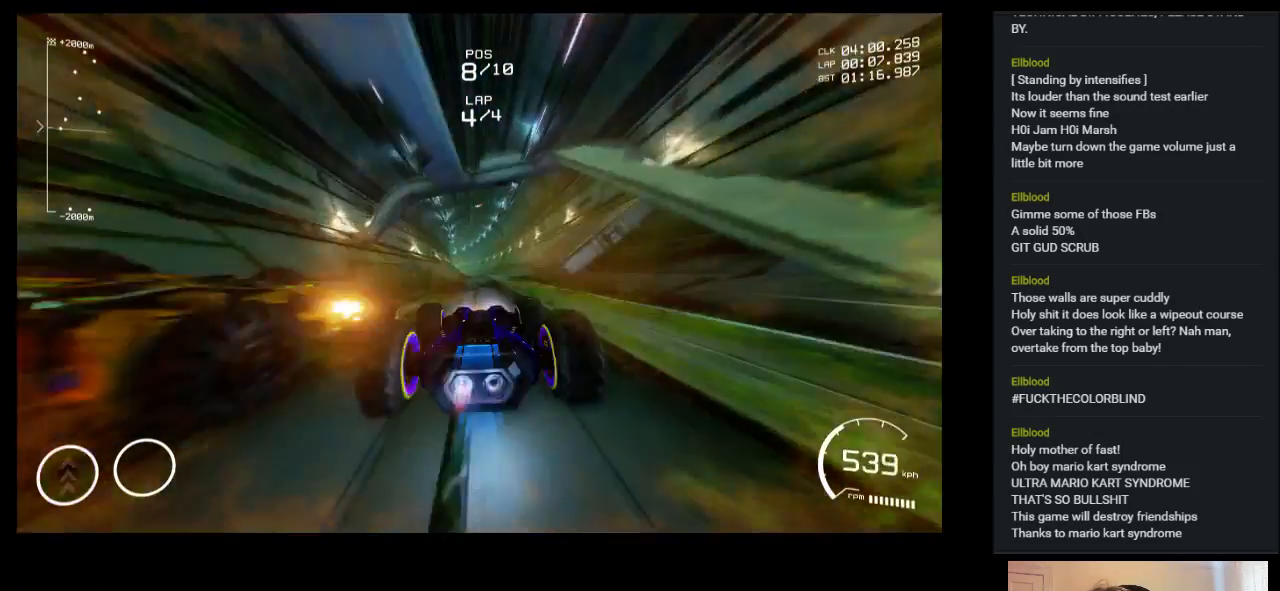
{"keys": ["up"], "events": []}
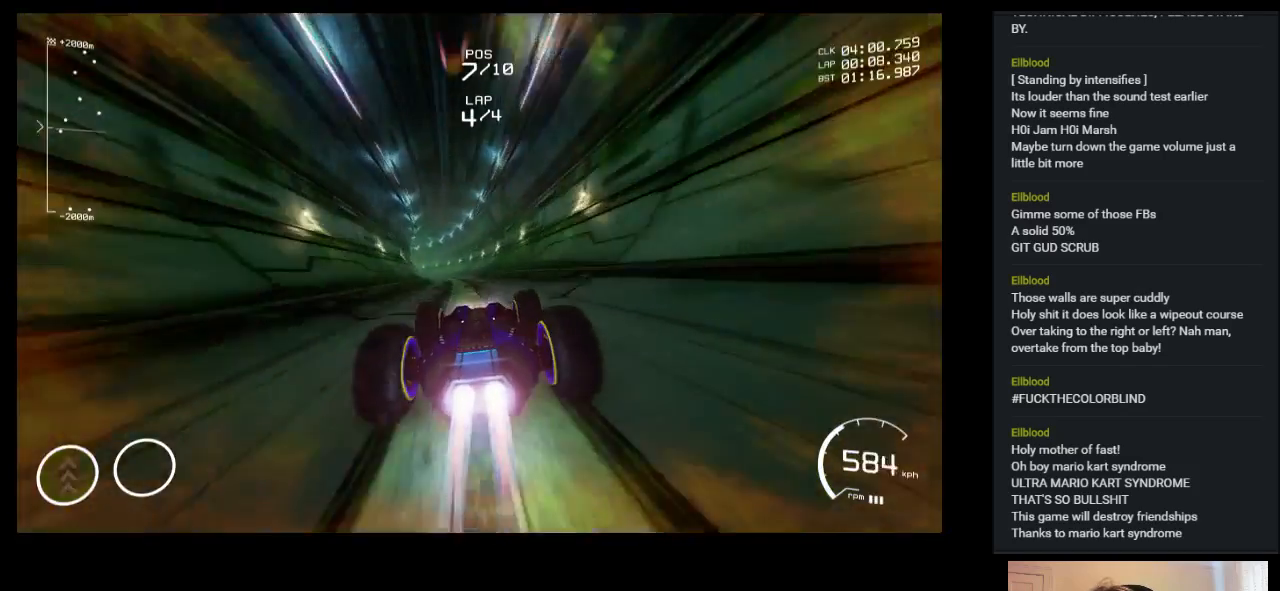
{"keys": ["left", "up"], "events": [[500, "left", "down"]]}
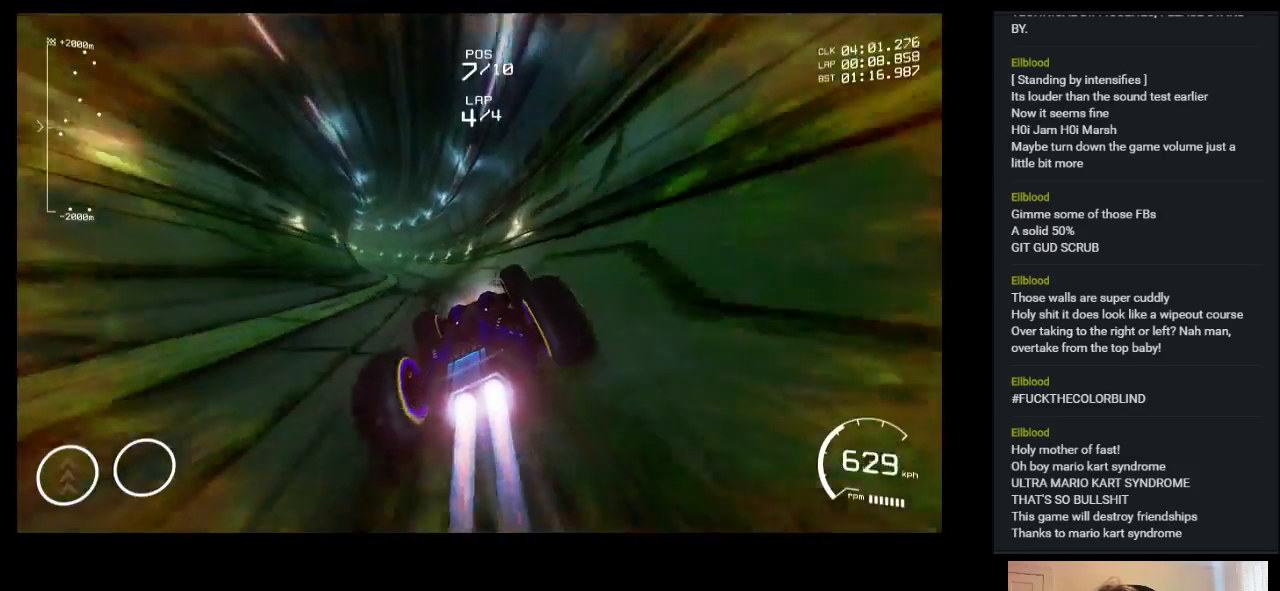
{"keys": ["up"], "events": [[283, "left", "up"]]}
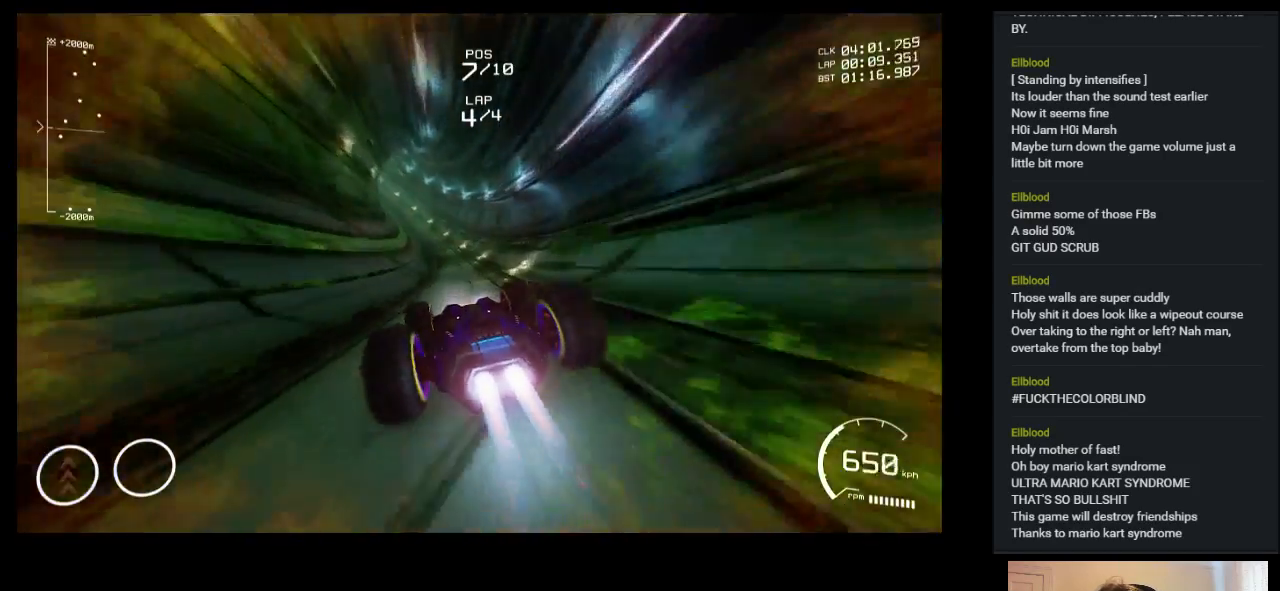
{"keys": ["left", "up"], "events": [[500, "left", "down"]]}
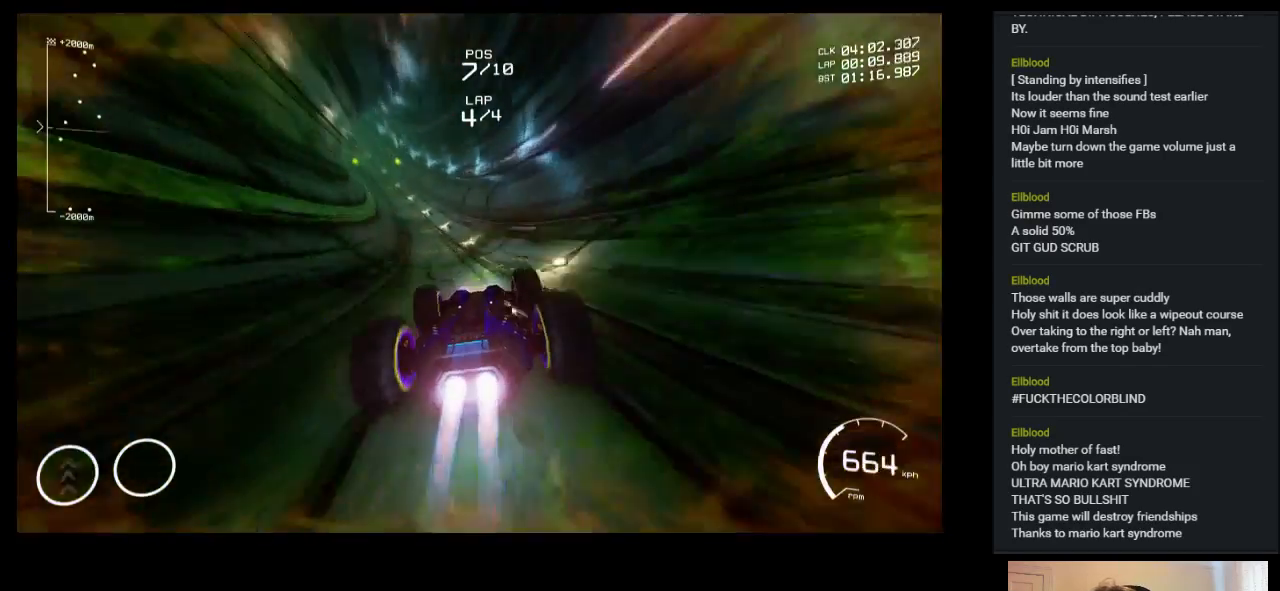
{"keys": ["up"], "events": [[150, "left", "up"]]}
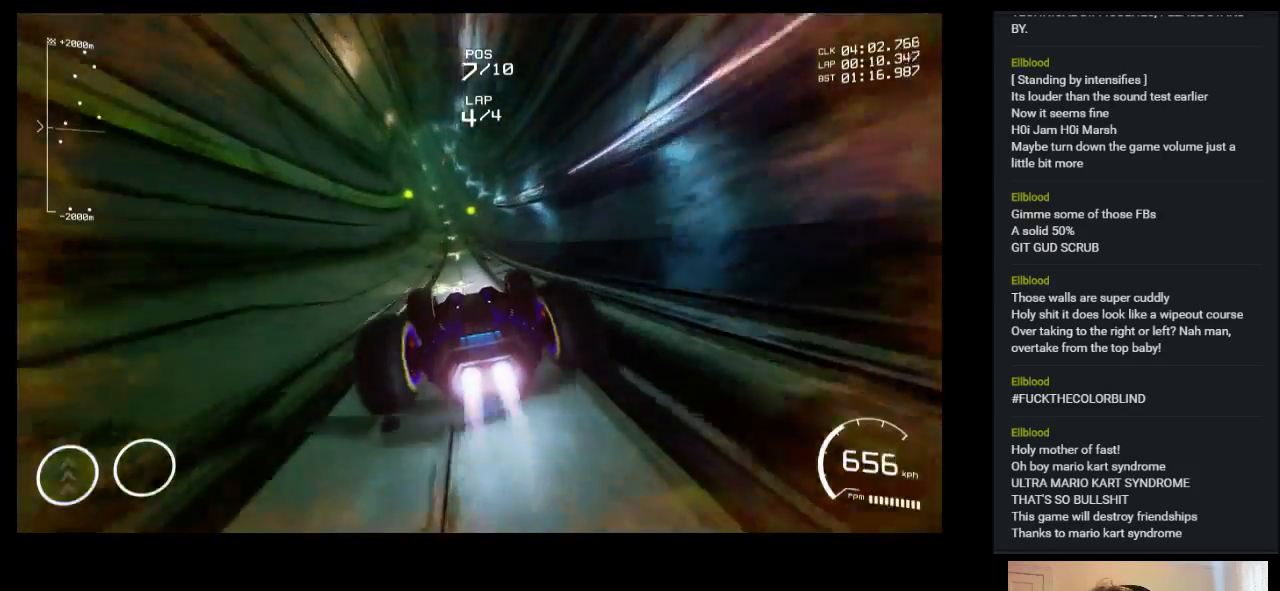
{"keys": ["left", "up"], "events": [[483, "left", "down"]]}
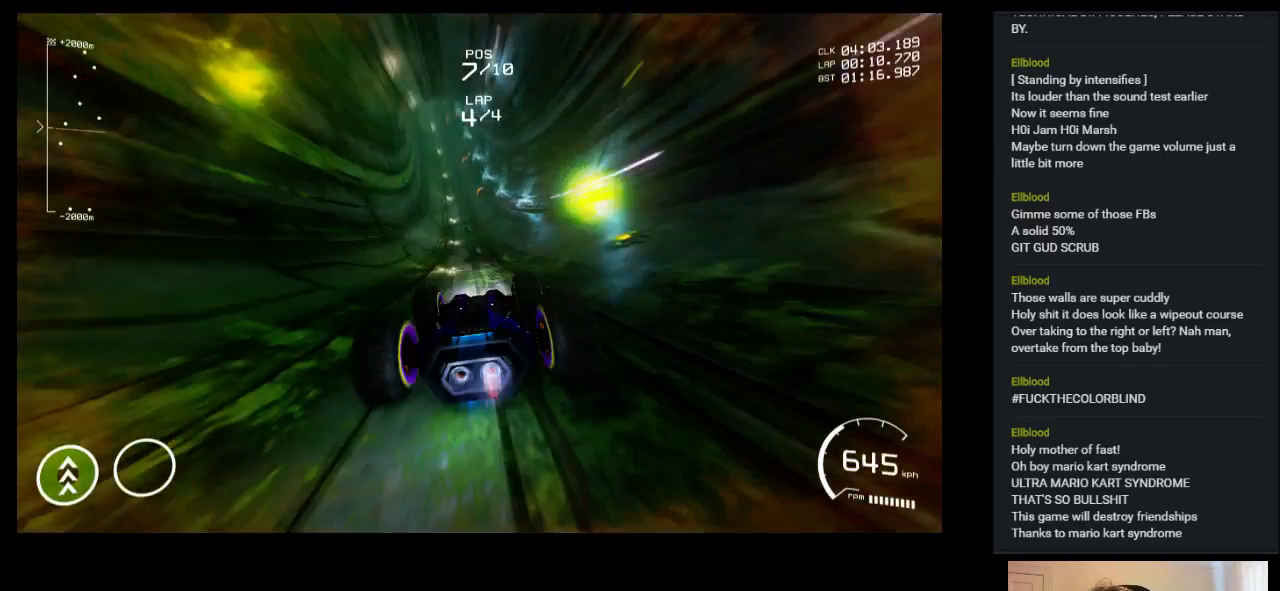
{"keys": ["up"], "events": [[83, "left", "up"]]}
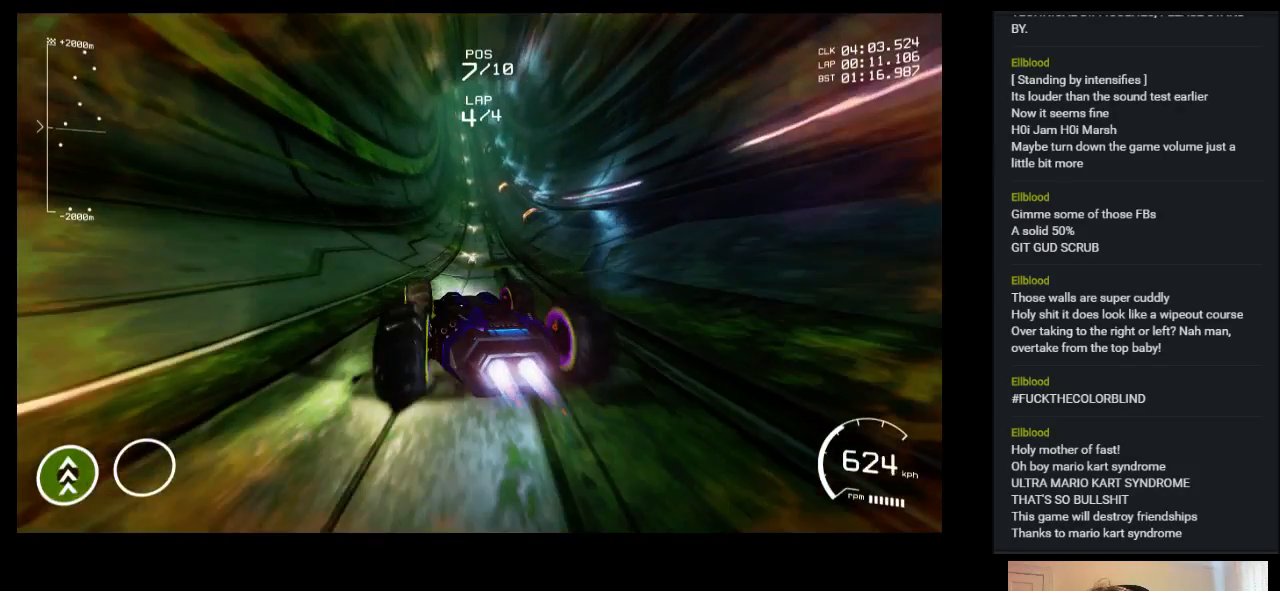
{"keys": ["up"], "events": []}
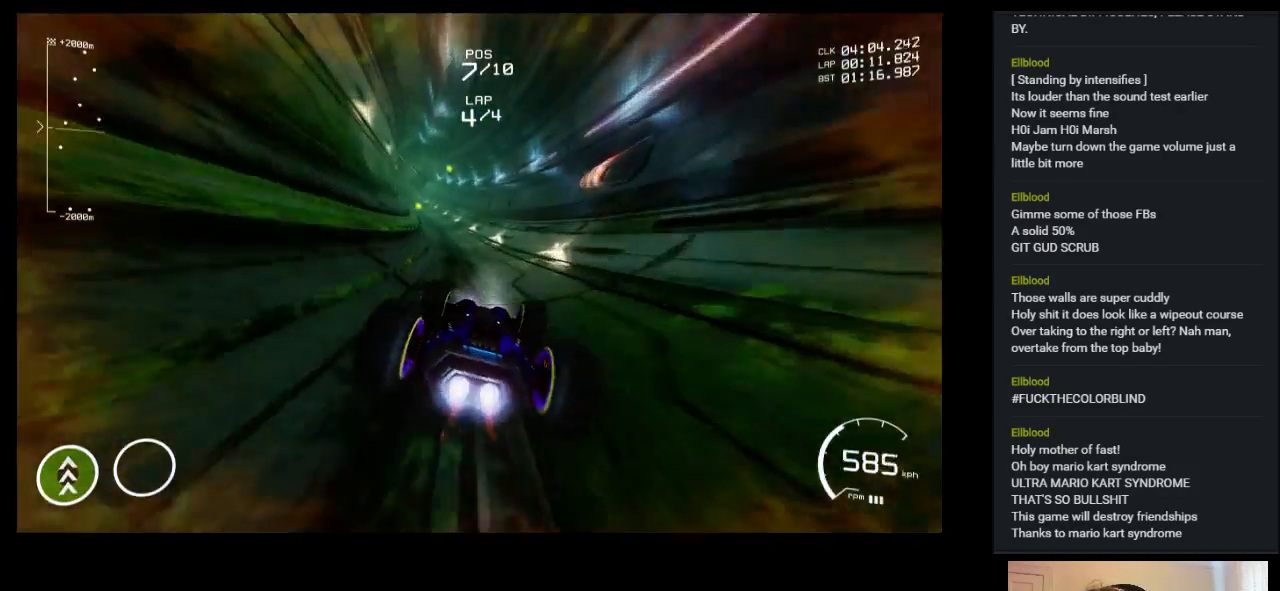
{"keys": ["up"], "events": [[17, "left", "down"], [183, "left", "up"], [250, "left", "down"], [417, "left", "up"]]}
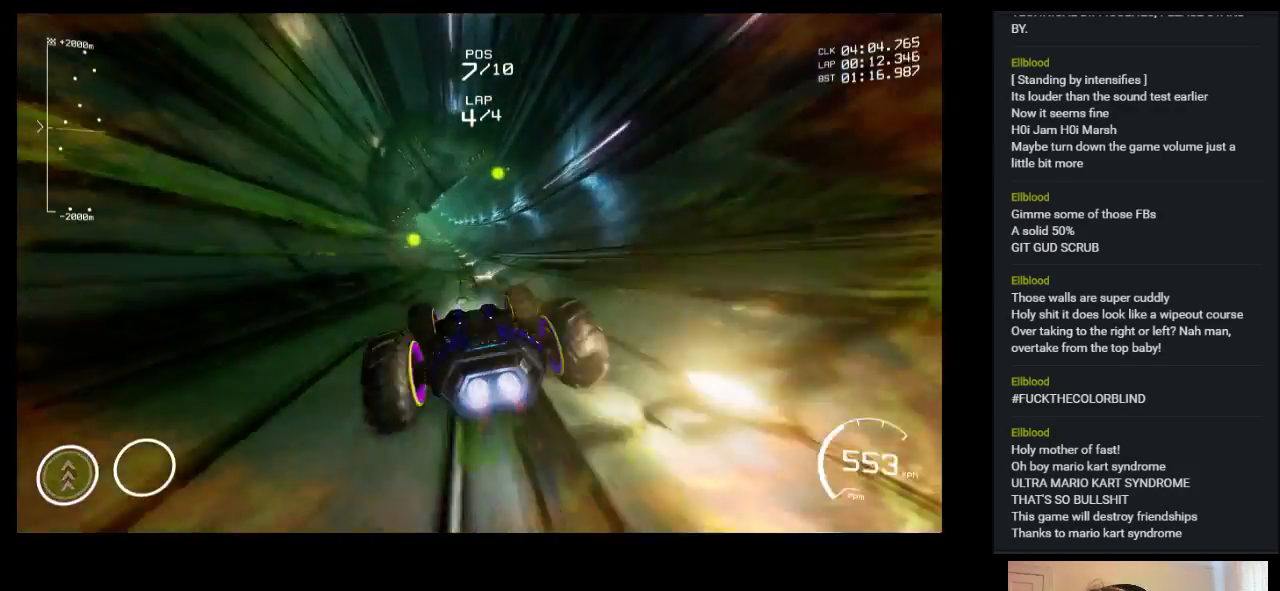
{"keys": ["up"], "events": [[300, "left", "down"], [417, "left", "up"]]}
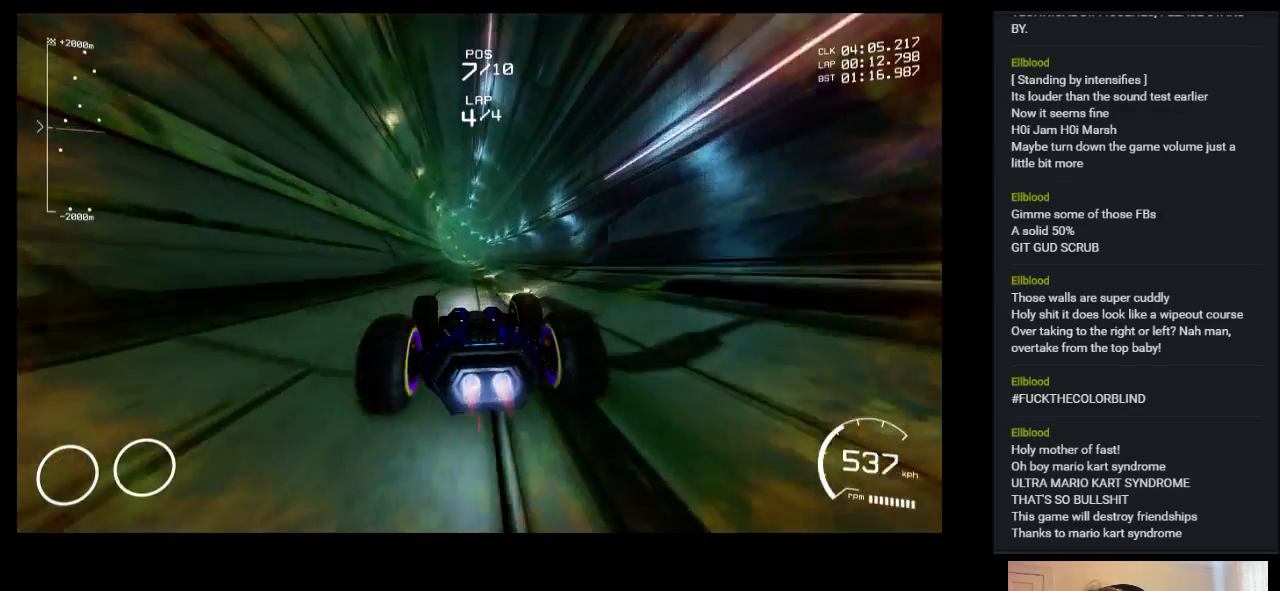
{"keys": ["up"], "events": []}
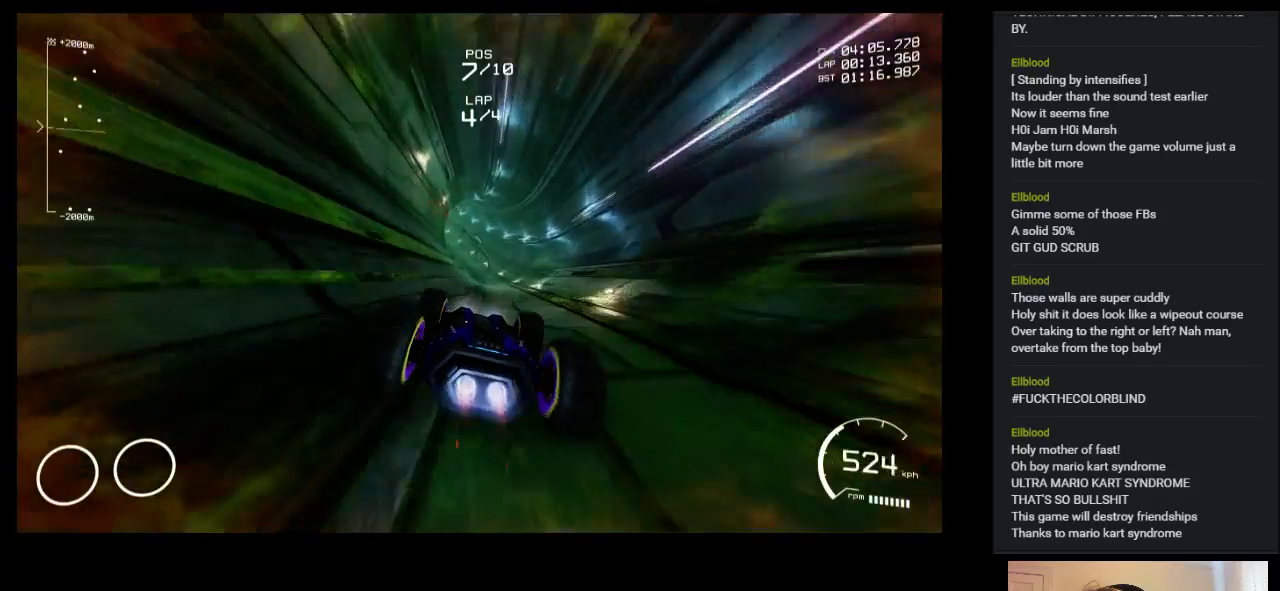
{"keys": ["up"], "events": [[150, "left", "down"], [300, "left", "up"]]}
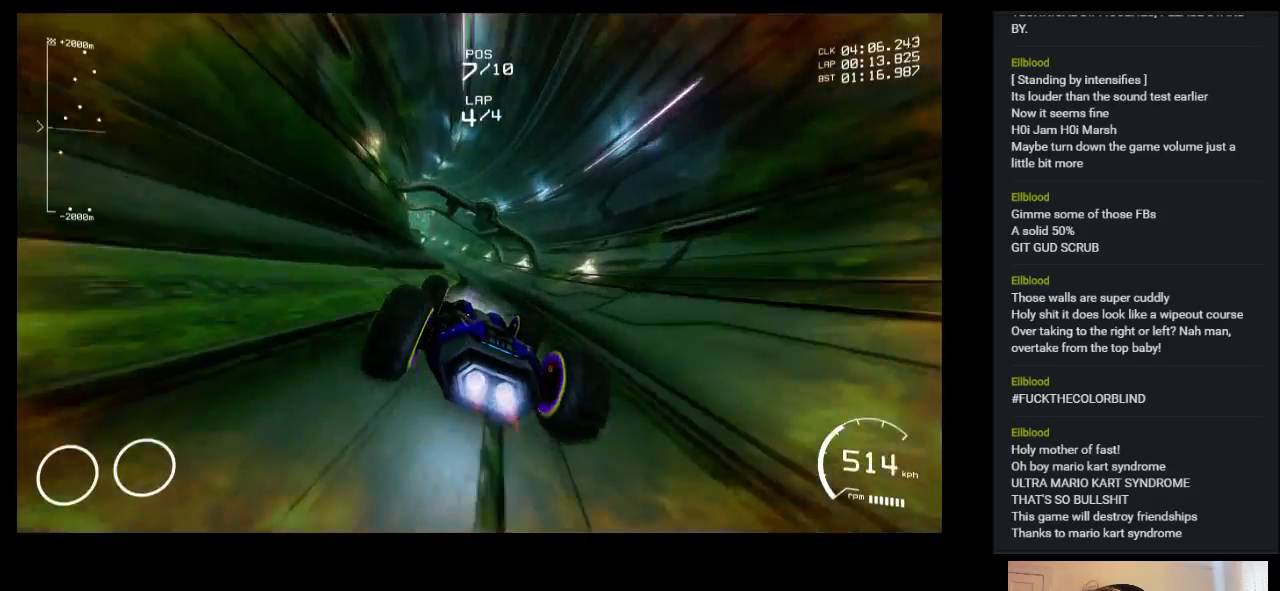
{"keys": ["left", "up"], "events": [[150, "left", "down"], [283, "left", "up"], [500, "left", "down"]]}
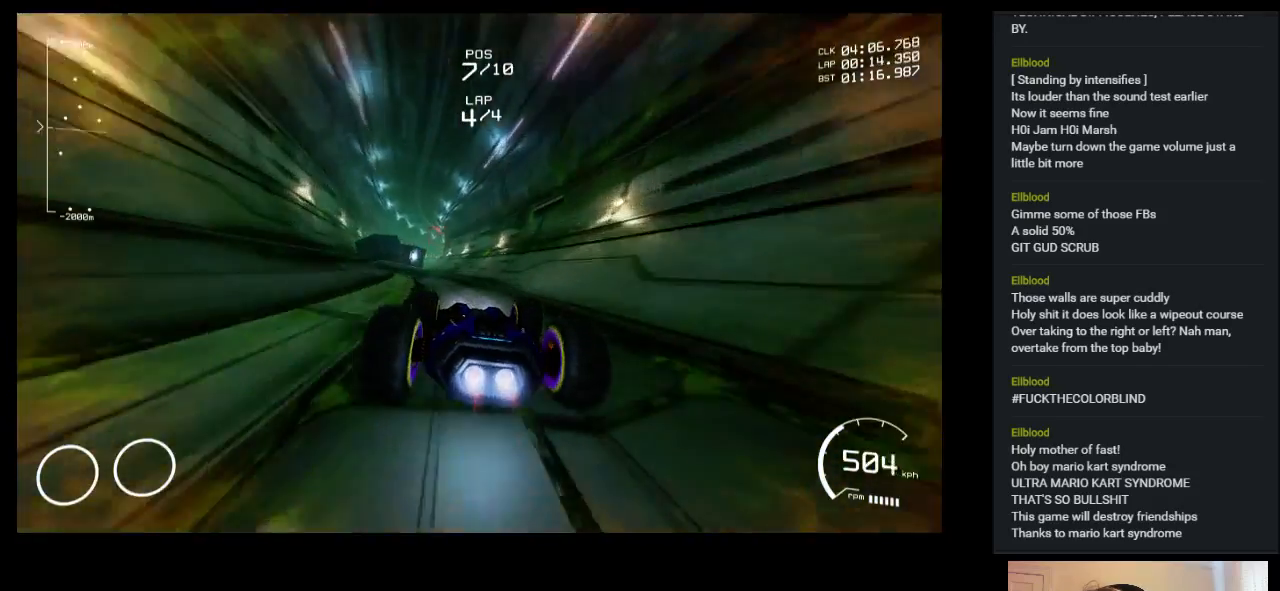
{"keys": ["up"], "events": [[100, "left", "up"], [217, "left", "down"], [417, "left", "up"]]}
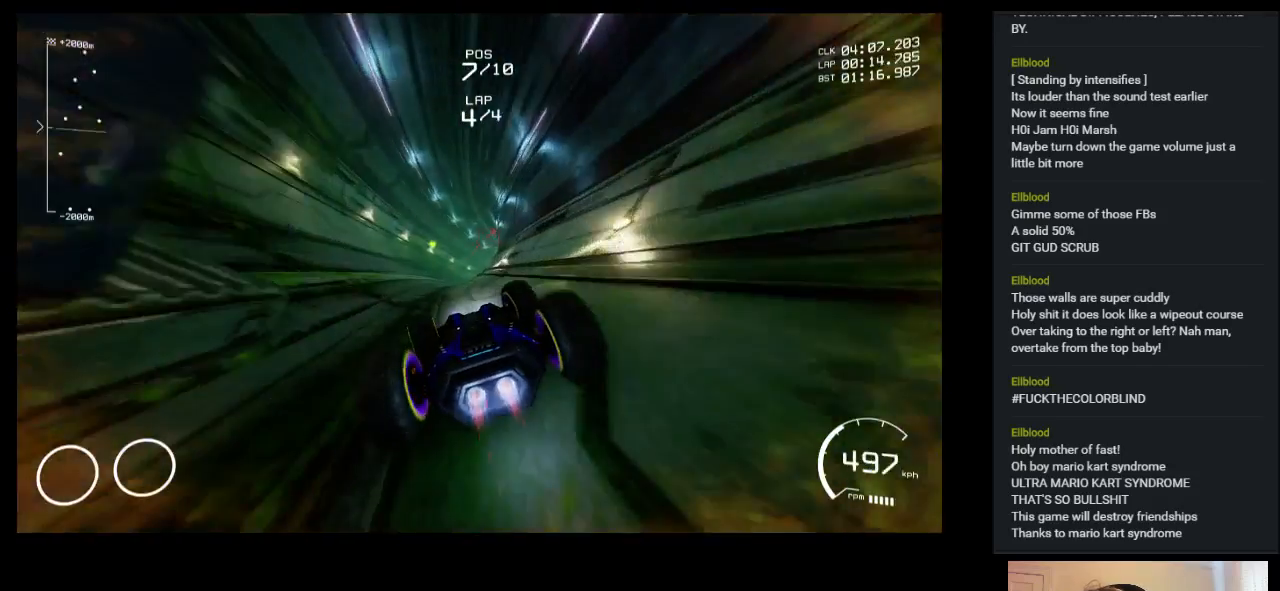
{"keys": ["right", "up"], "events": [[267, "right", "down"]]}
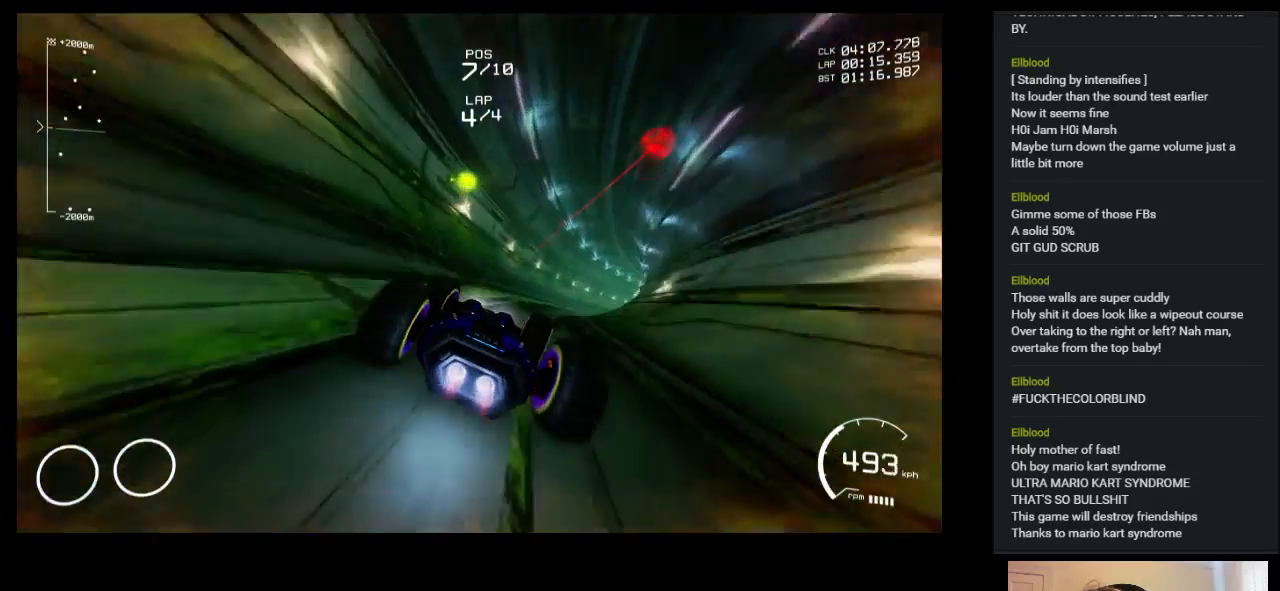
{"keys": ["right", "up"], "events": []}
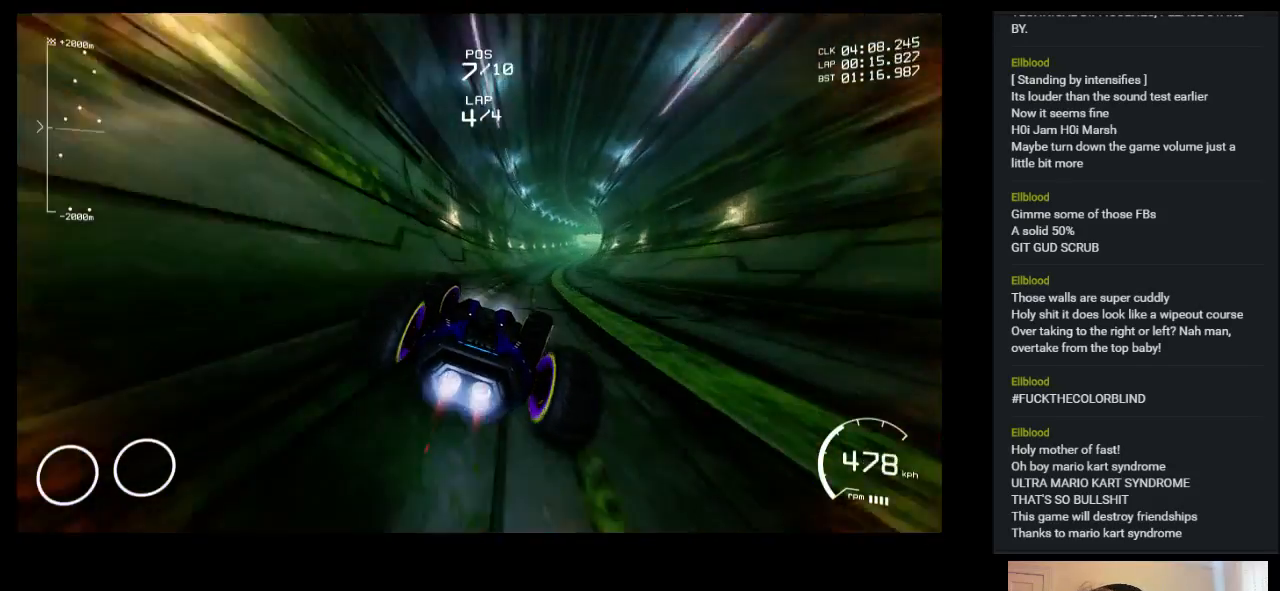
{"keys": ["up"], "events": [[17, "right", "up"], [467, "right", "down"], [500, "right", "up"]]}
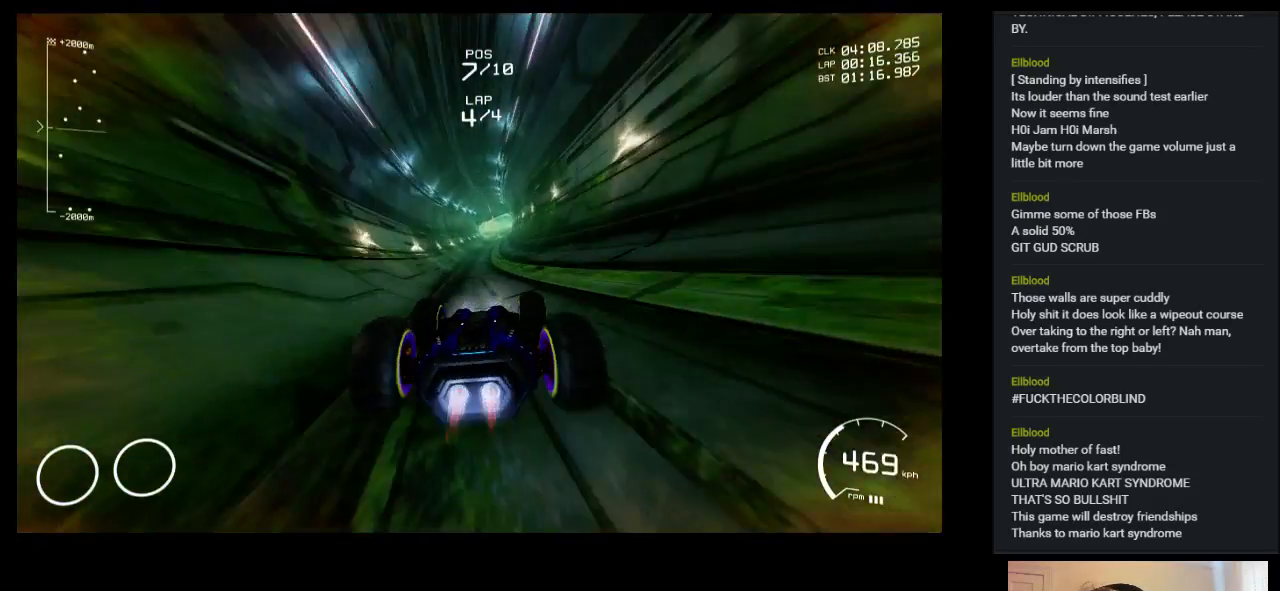
{"keys": ["up"], "events": [[250, "left", "down"], [267, "left", "up"]]}
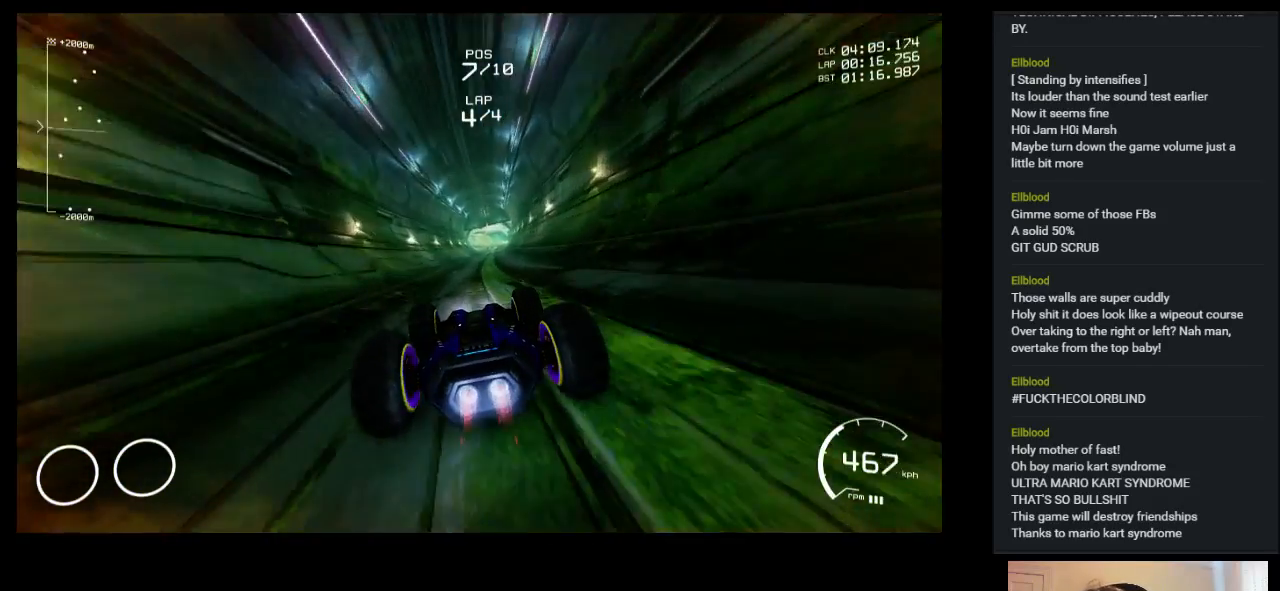
{"keys": ["up"], "events": [[200, "right", "down"], [267, "right", "up"]]}